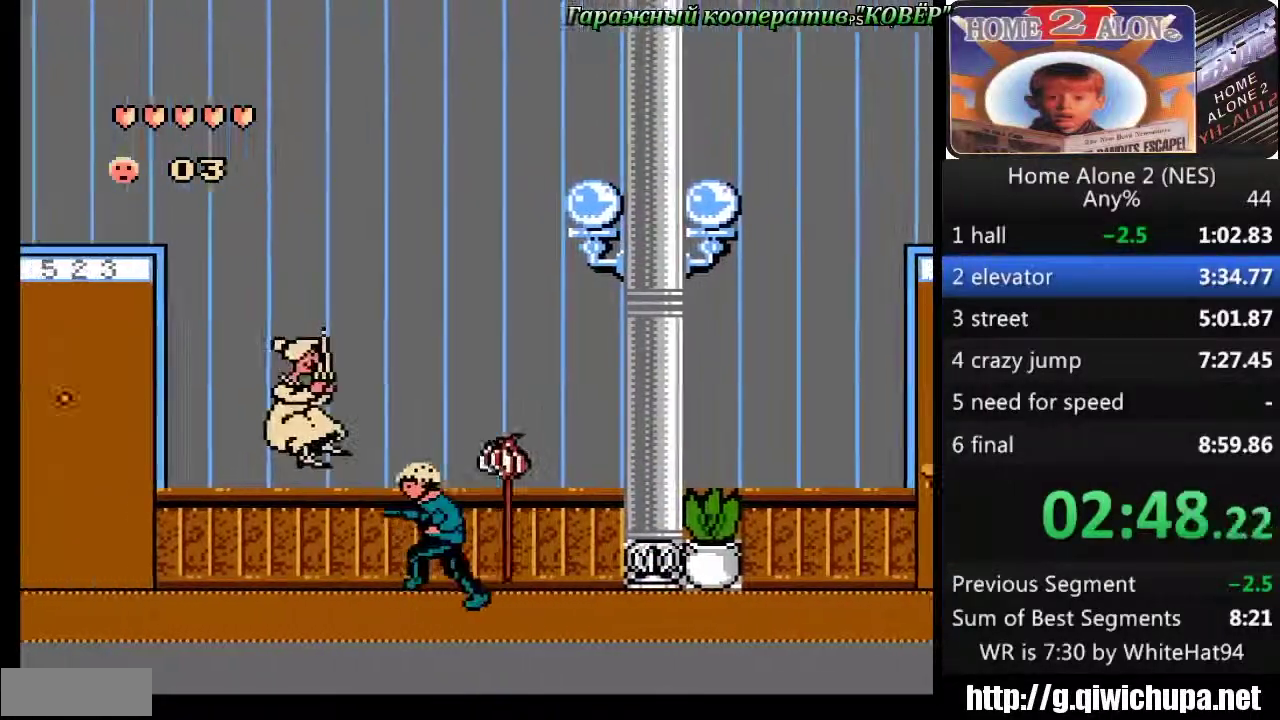
Gameplay with a controller (Nintendo layout); each line is a JSON object with the inputs held at the frame after it. "events" lists button and stick changes between this image and that frame as [ms after this image, input, new state], when the widget could be followed in between. Not read: L3 R3.
{"buttons": ["DPAD_DOWN", "DPAD_LEFT"], "events": [[50, "DPAD_DOWN", "down"]]}
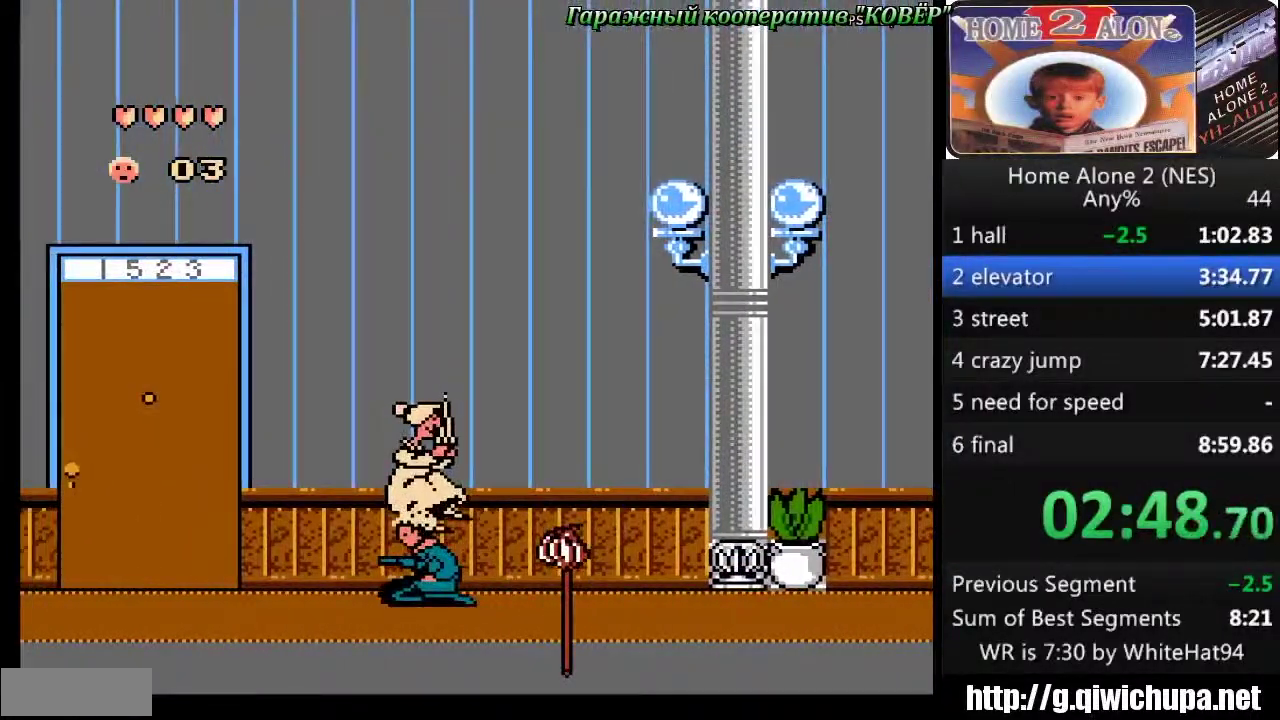
{"buttons": ["DPAD_LEFT"], "events": [[67, "DPAD_DOWN", "up"]]}
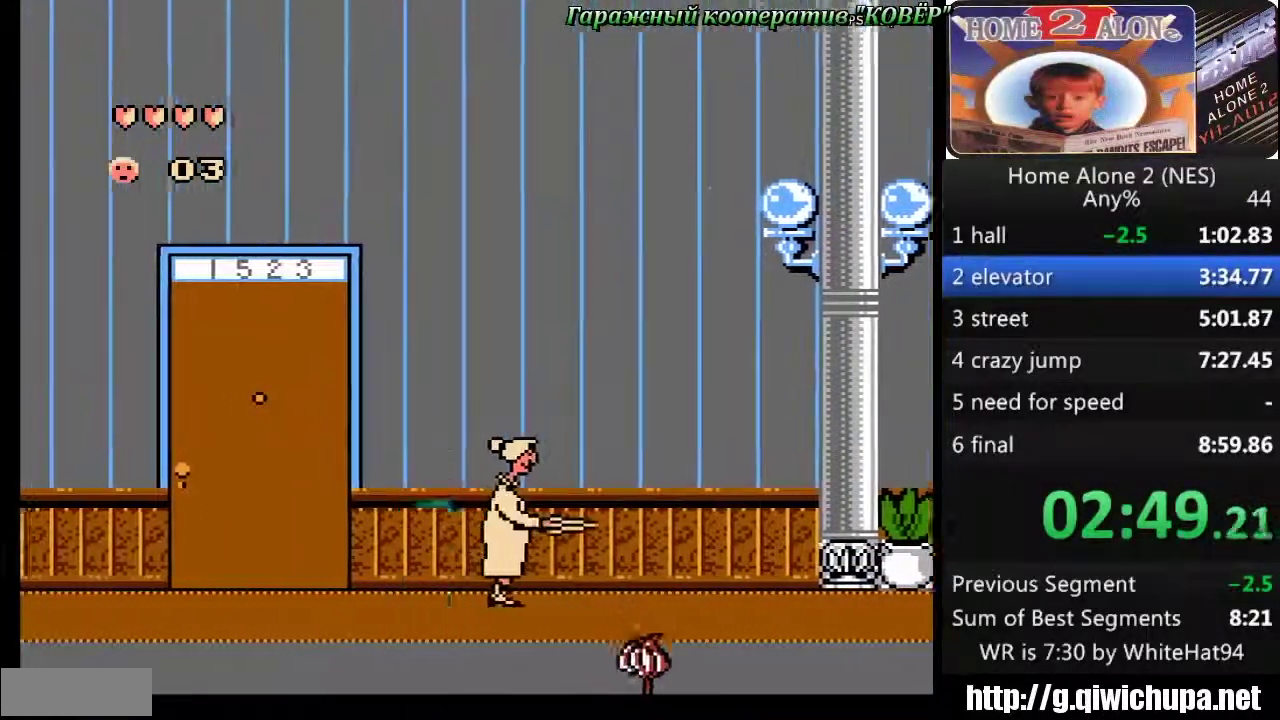
{"buttons": ["DPAD_LEFT"], "events": []}
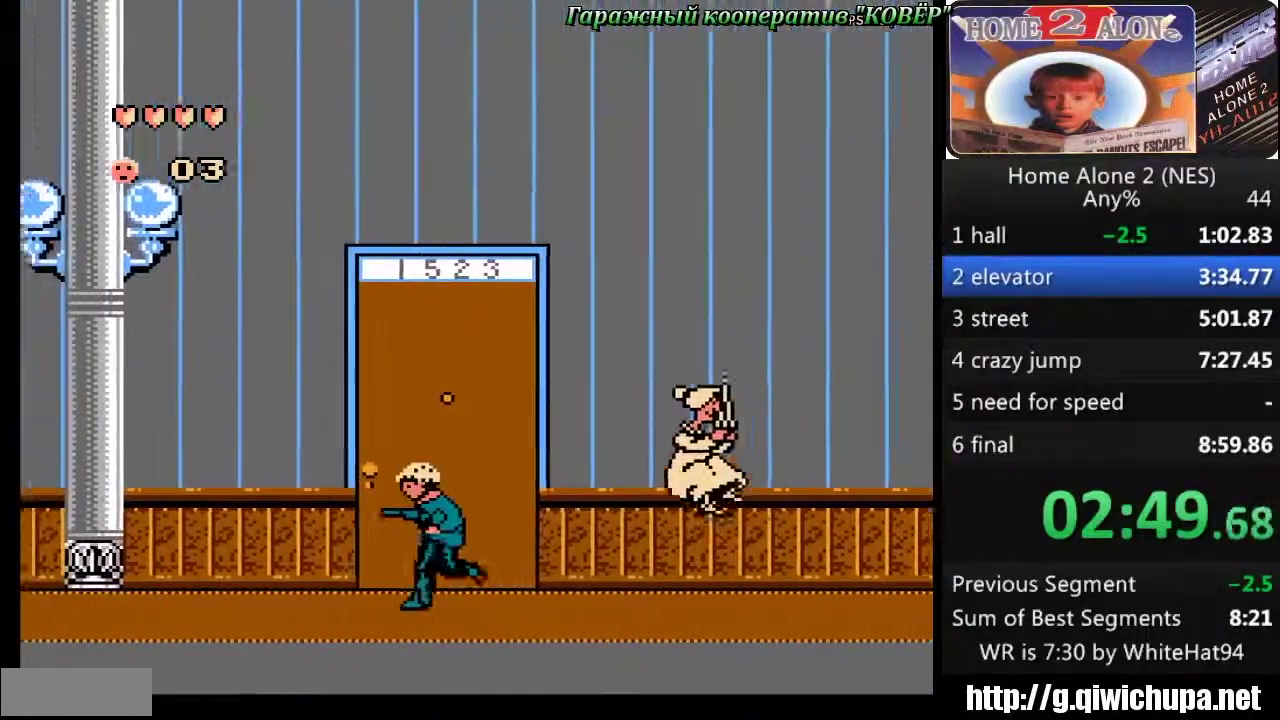
{"buttons": ["DPAD_LEFT"], "events": []}
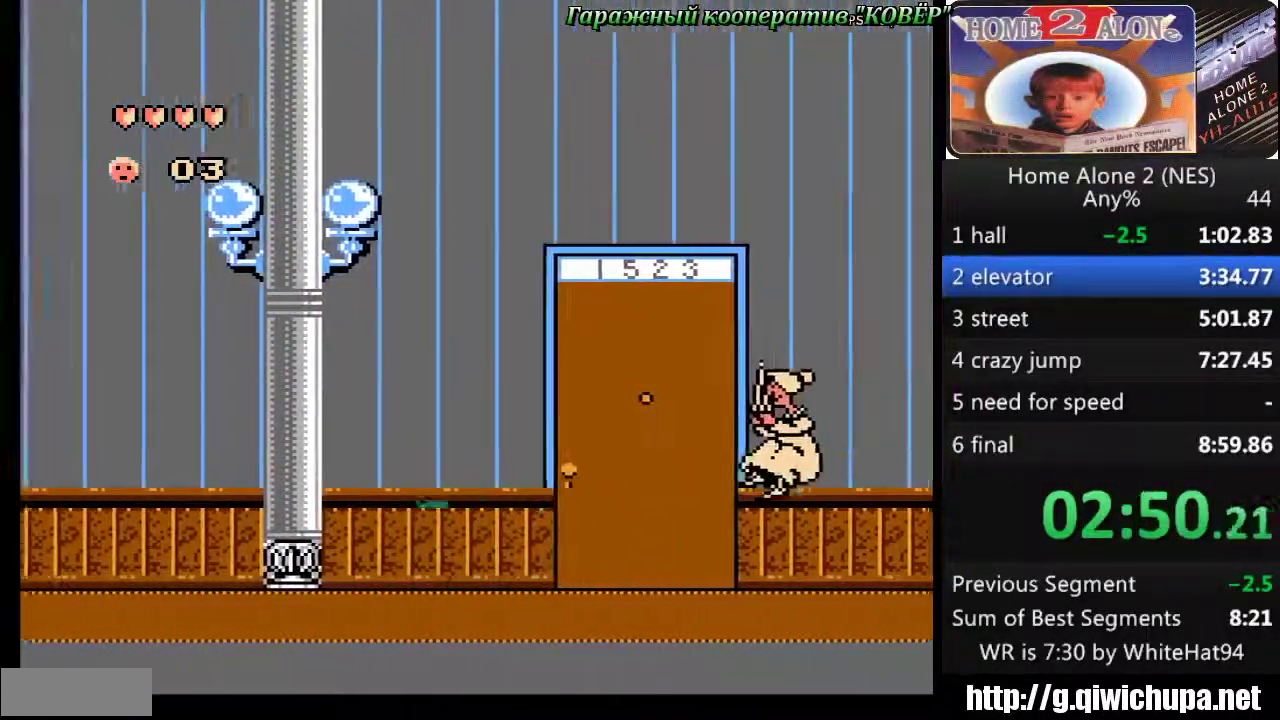
{"buttons": ["DPAD_LEFT"], "events": []}
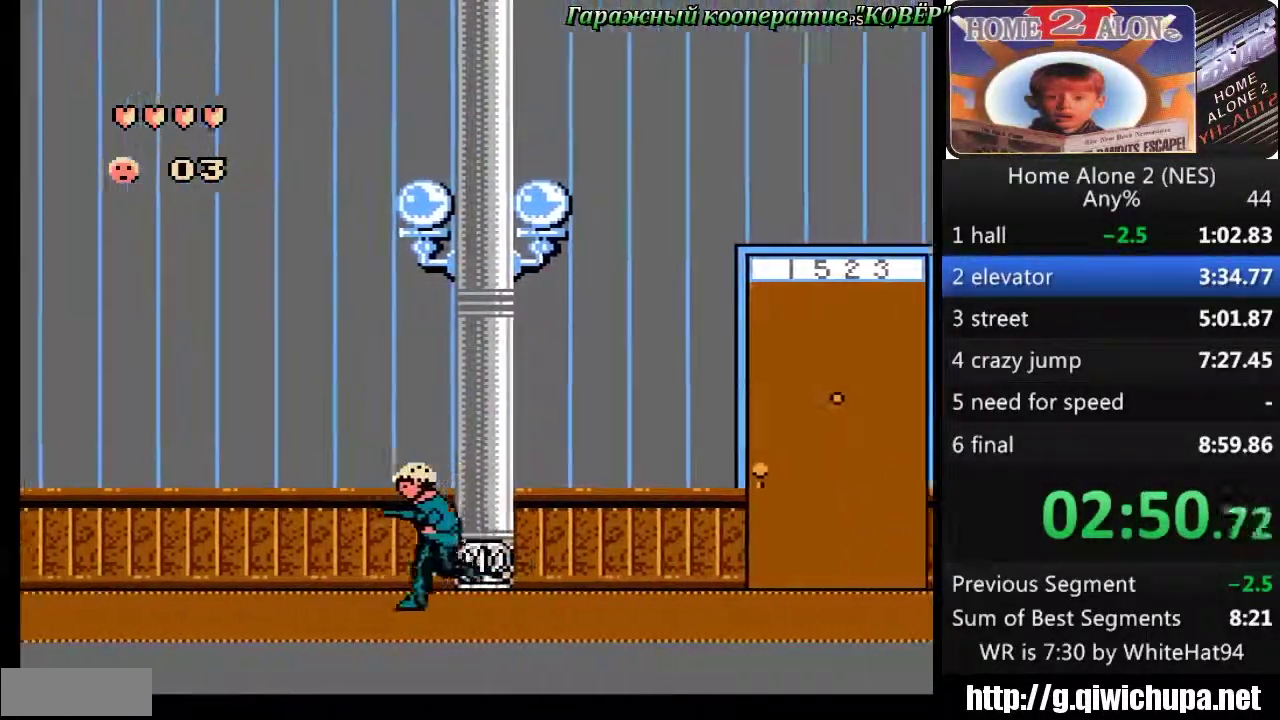
{"buttons": ["DPAD_LEFT"], "events": []}
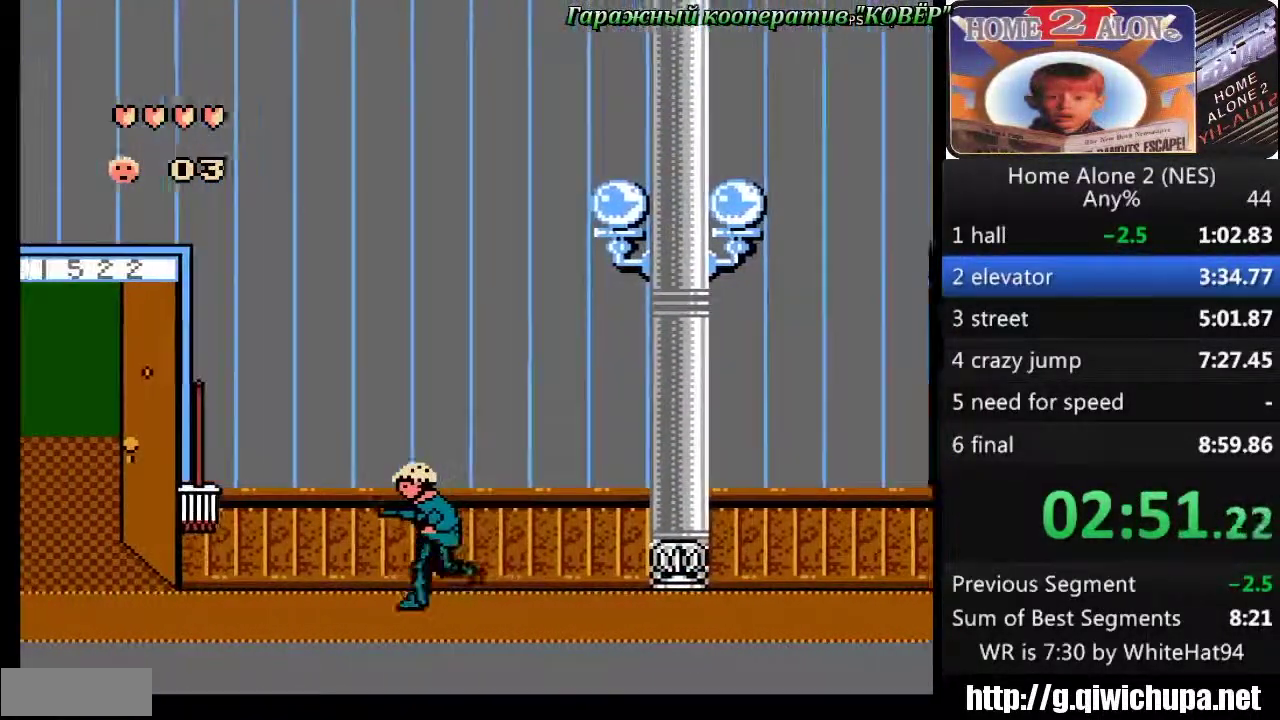
{"buttons": ["DPAD_LEFT"], "events": []}
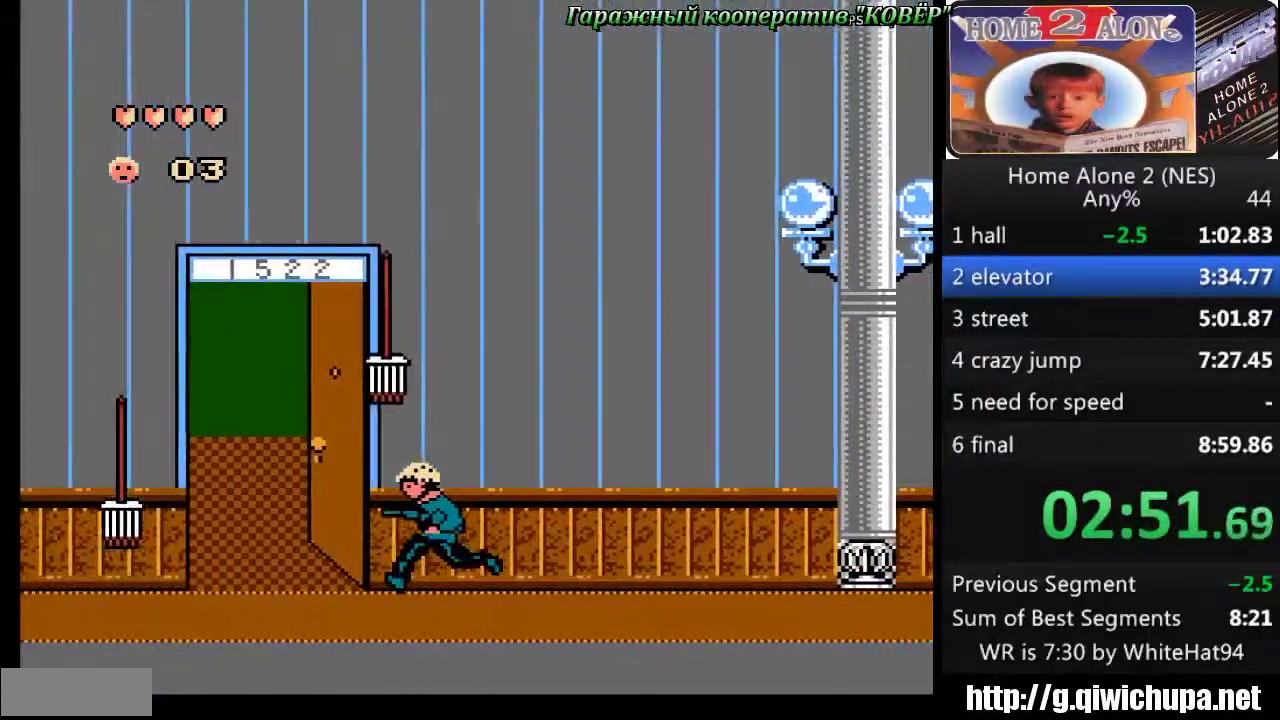
{"buttons": ["DPAD_LEFT"], "events": []}
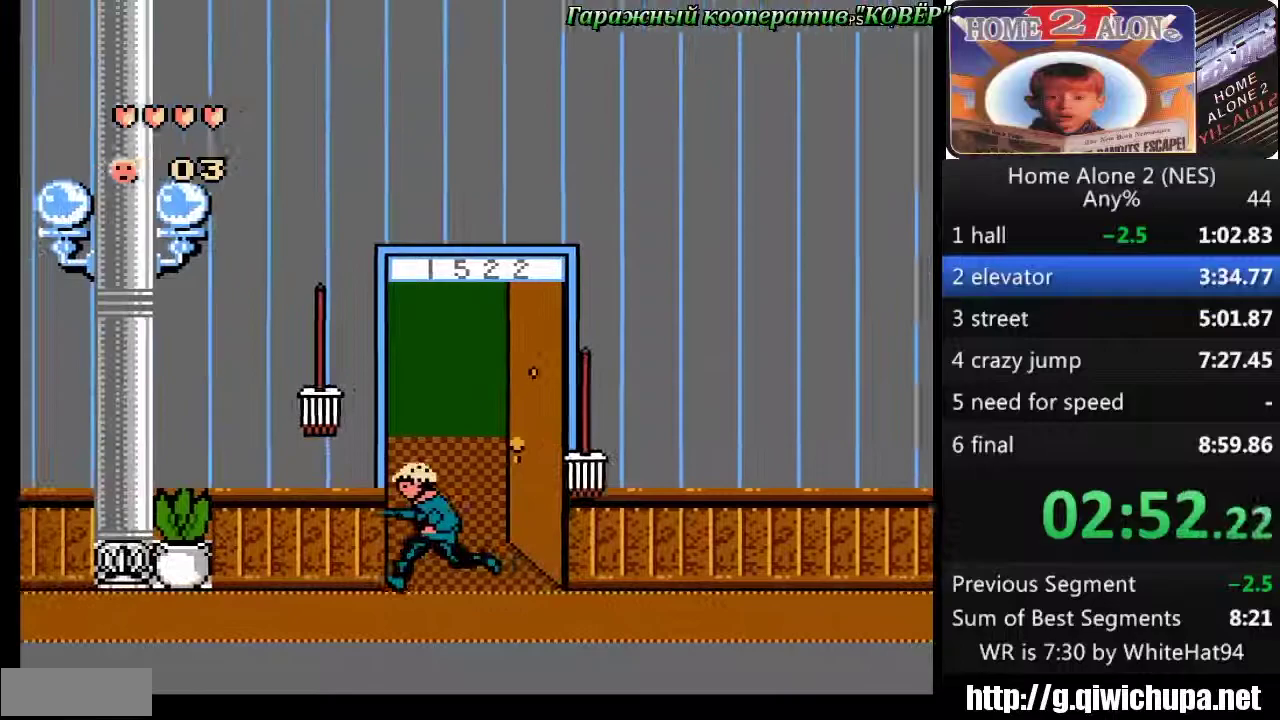
{"buttons": ["DPAD_LEFT"], "events": []}
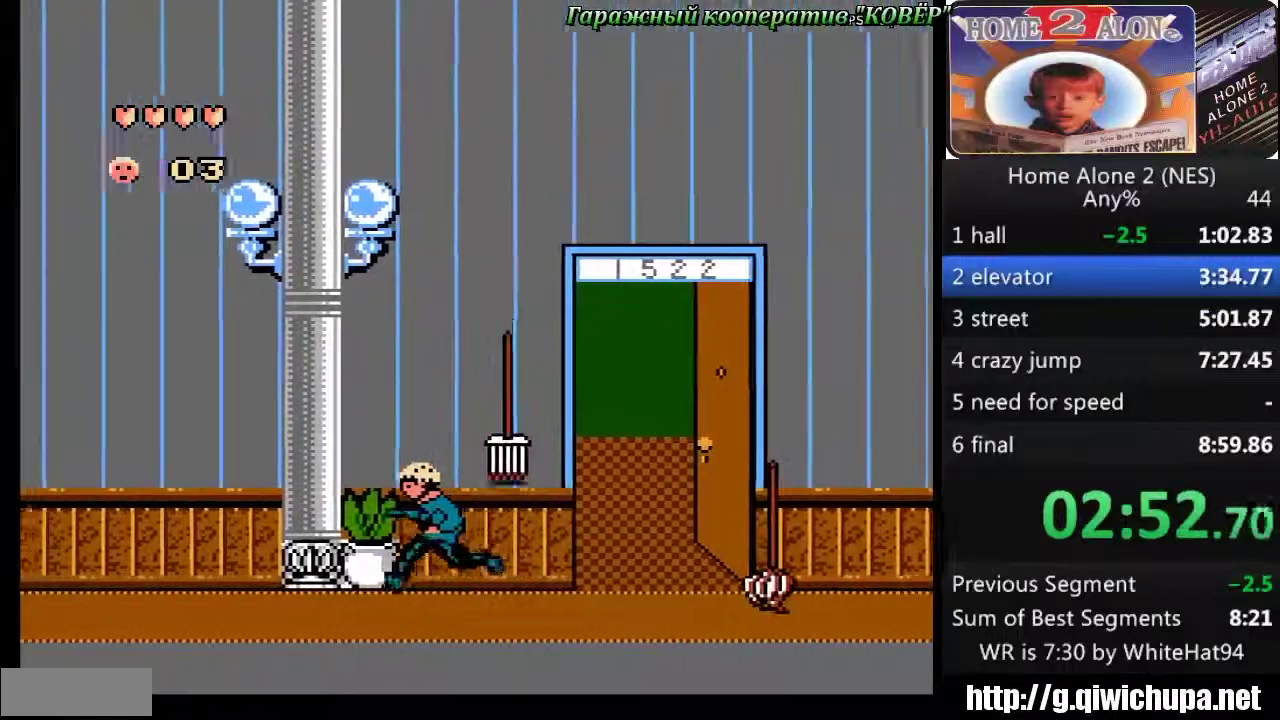
{"buttons": ["DPAD_LEFT"], "events": []}
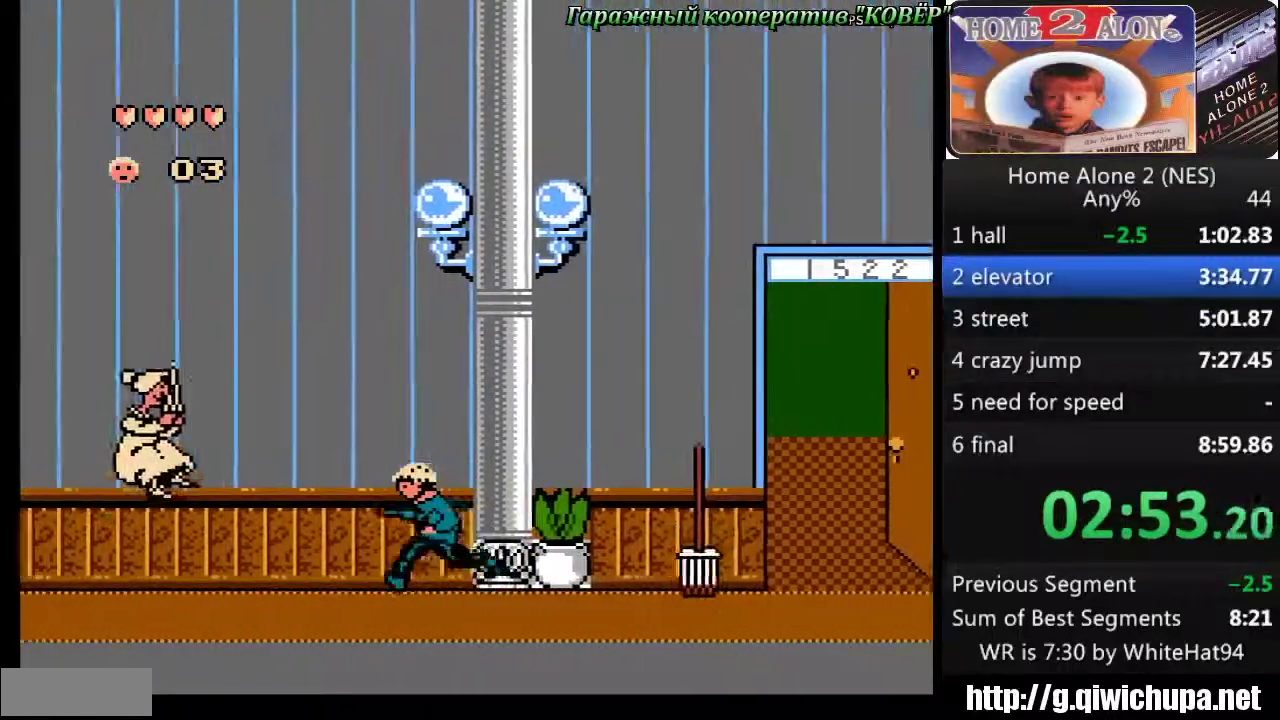
{"buttons": ["DPAD_LEFT"], "events": []}
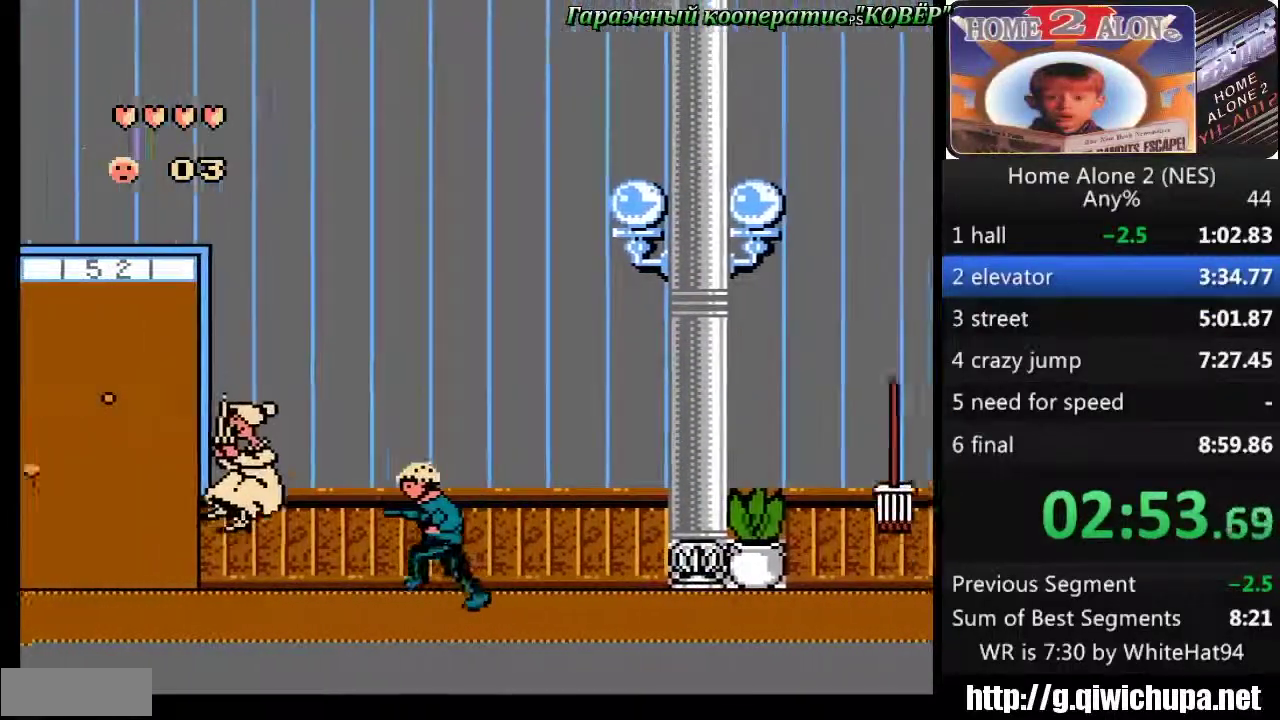
{"buttons": ["DPAD_LEFT"], "events": [[150, "B", "down"], [334, "B", "up"]]}
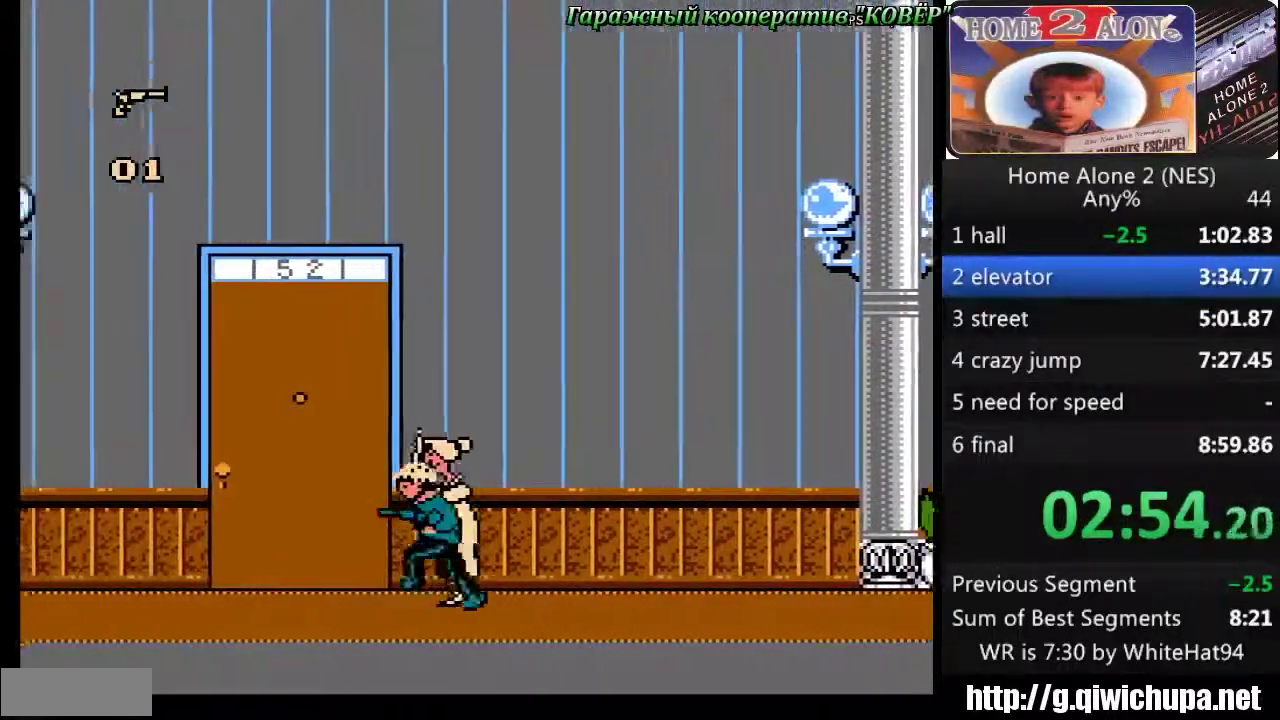
{"buttons": ["DPAD_LEFT"], "events": []}
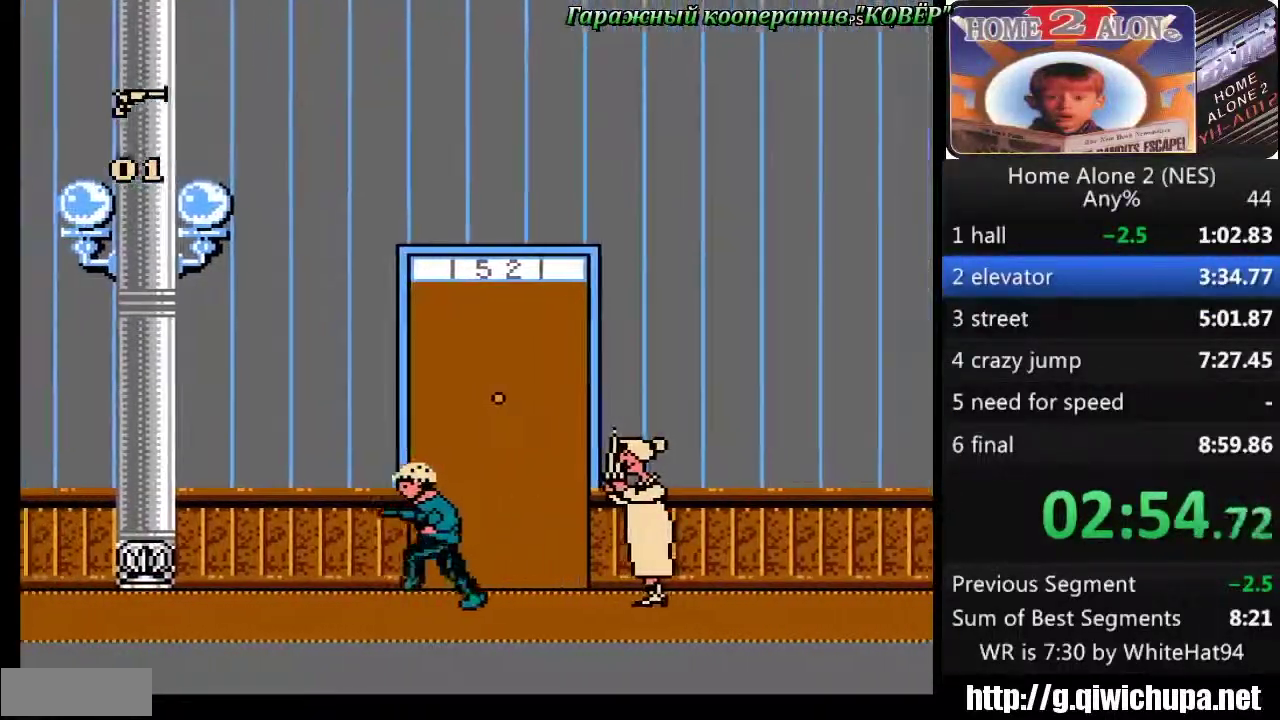
{"buttons": ["DPAD_LEFT"], "events": []}
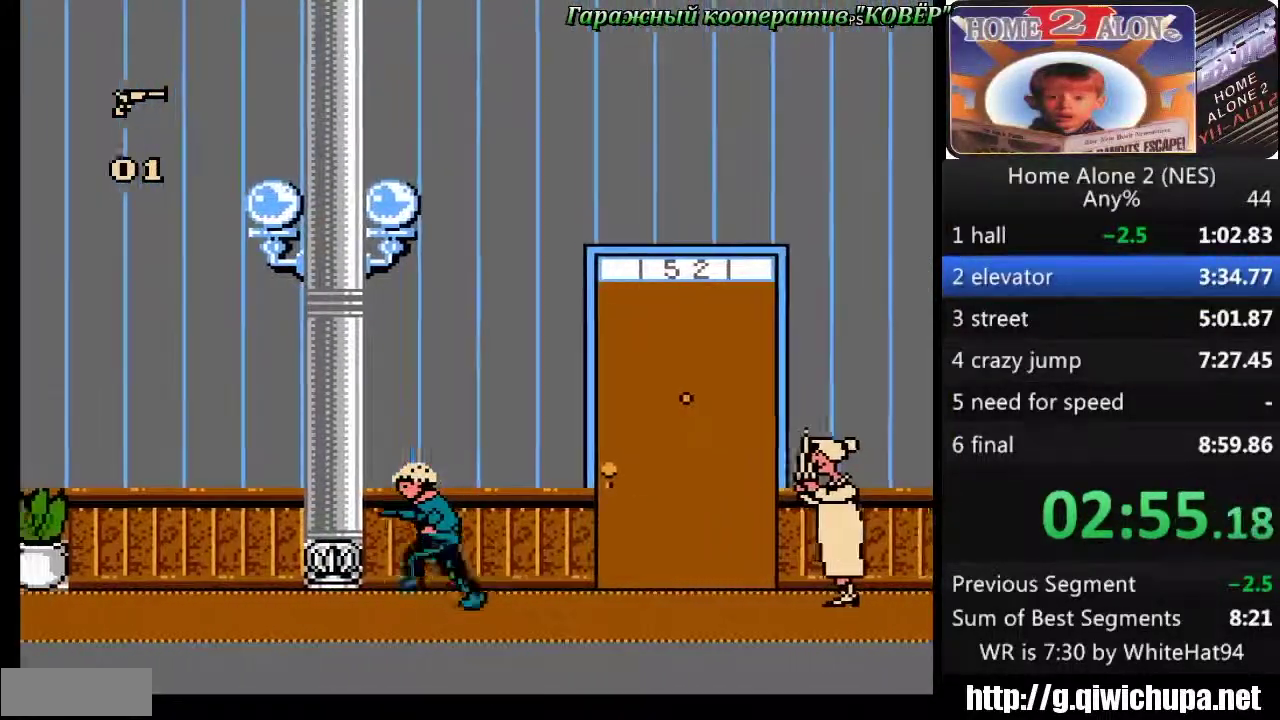
{"buttons": ["DPAD_LEFT"], "events": []}
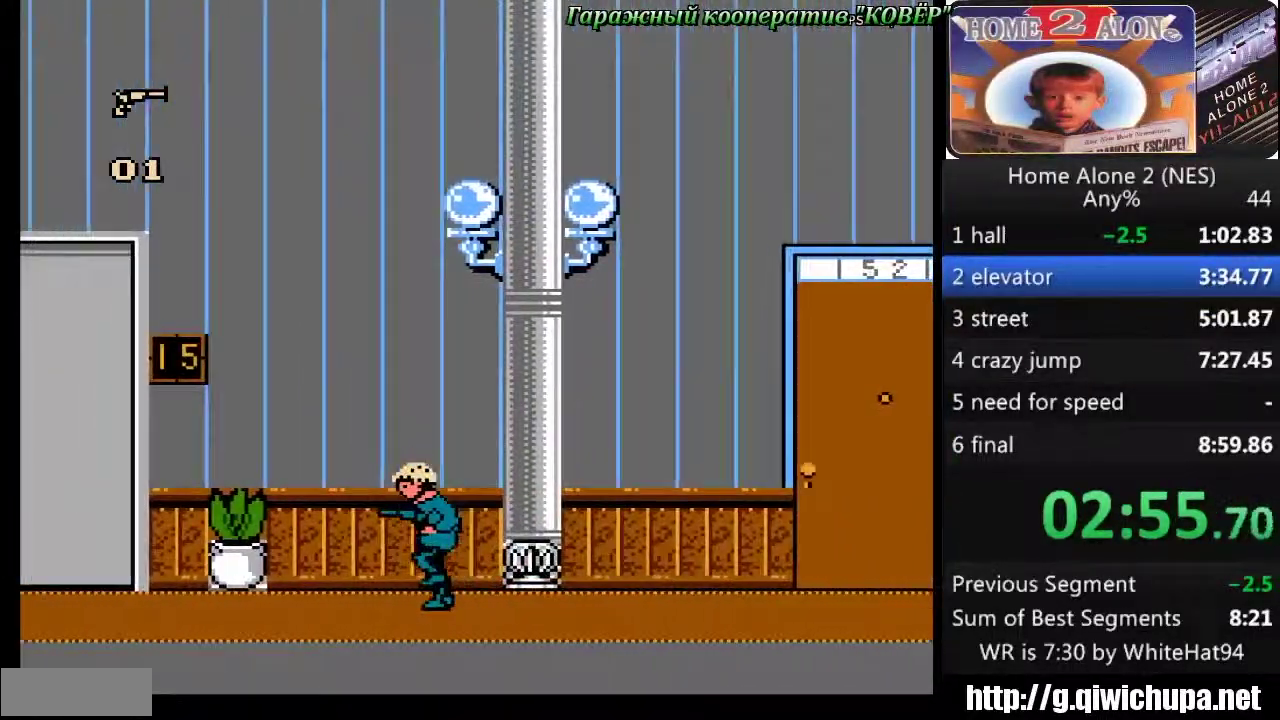
{"buttons": ["DPAD_LEFT"], "events": []}
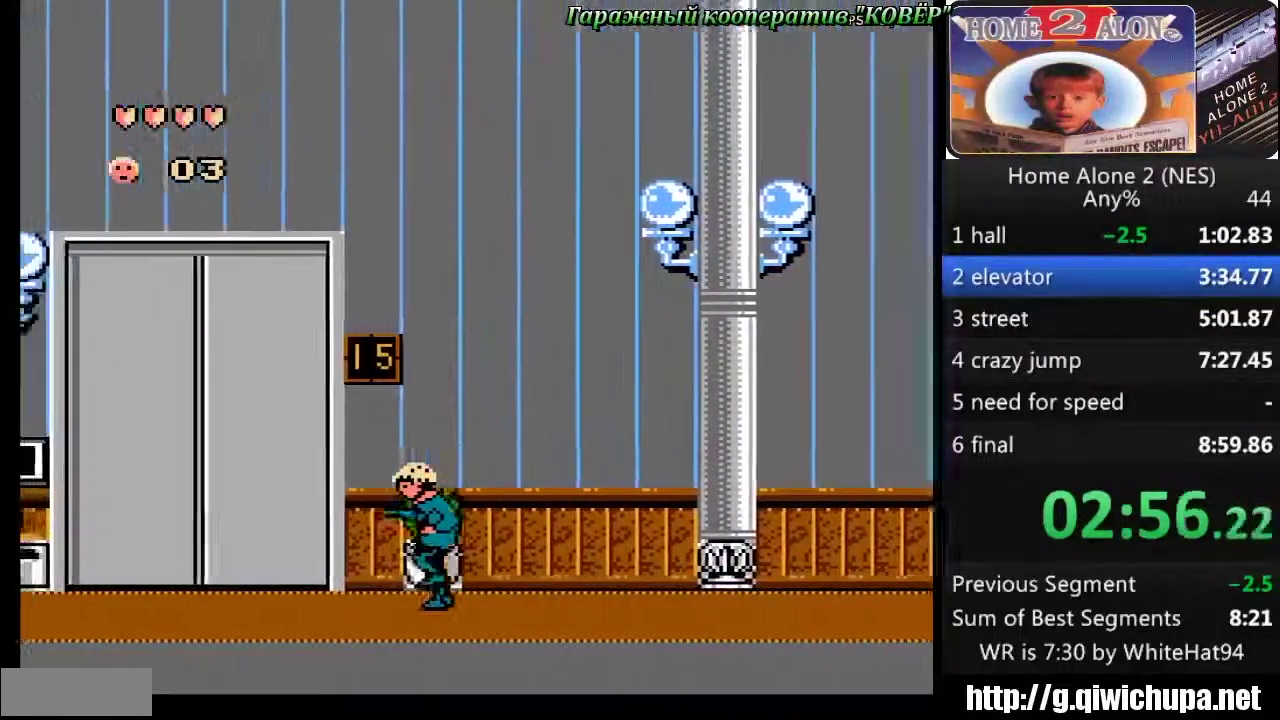
{"buttons": ["DPAD_LEFT"], "events": []}
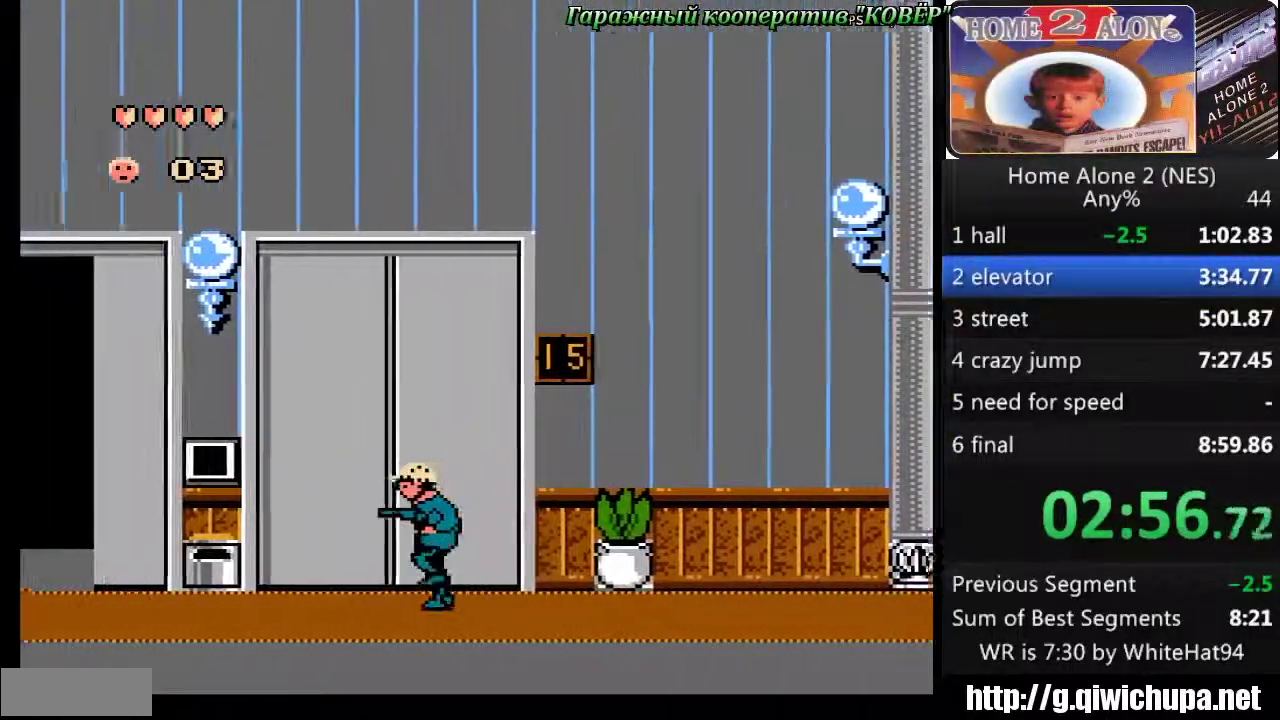
{"buttons": [], "events": [[467, "DPAD_LEFT", "up"]]}
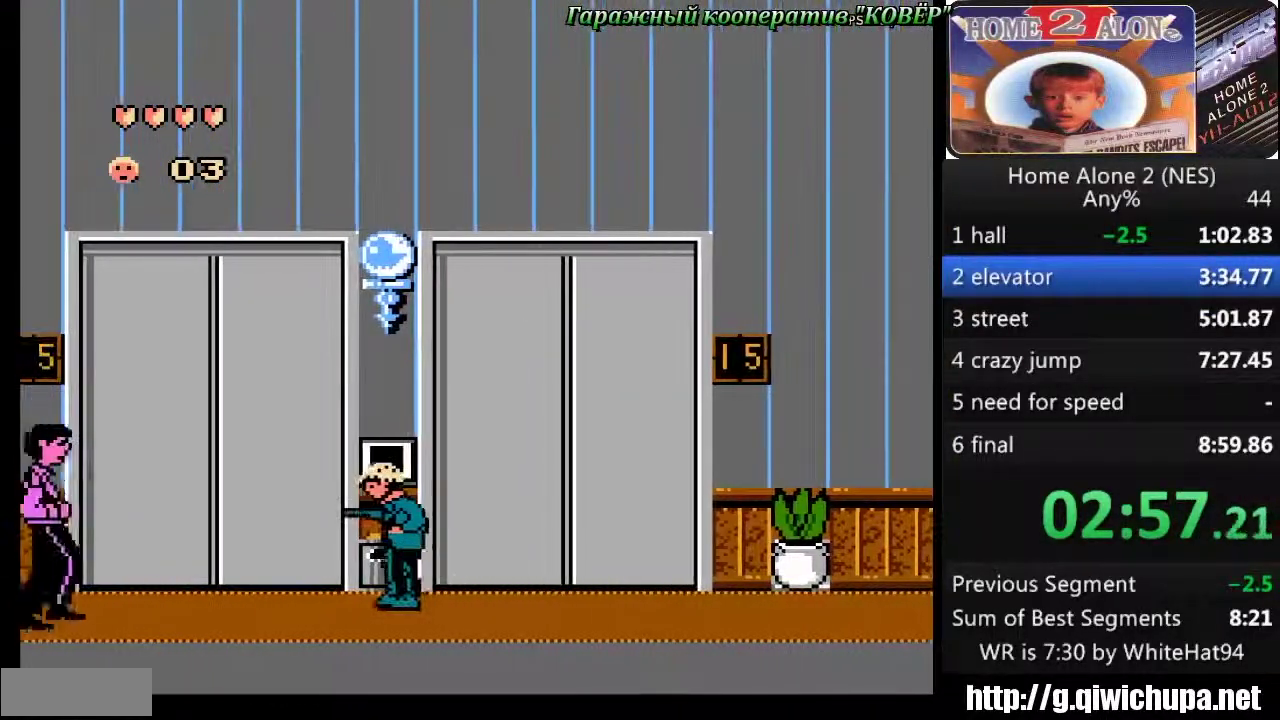
{"buttons": ["DPAD_RIGHT"], "events": [[67, "DPAD_UP", "down"], [184, "DPAD_RIGHT", "down"], [234, "DPAD_UP", "up"]]}
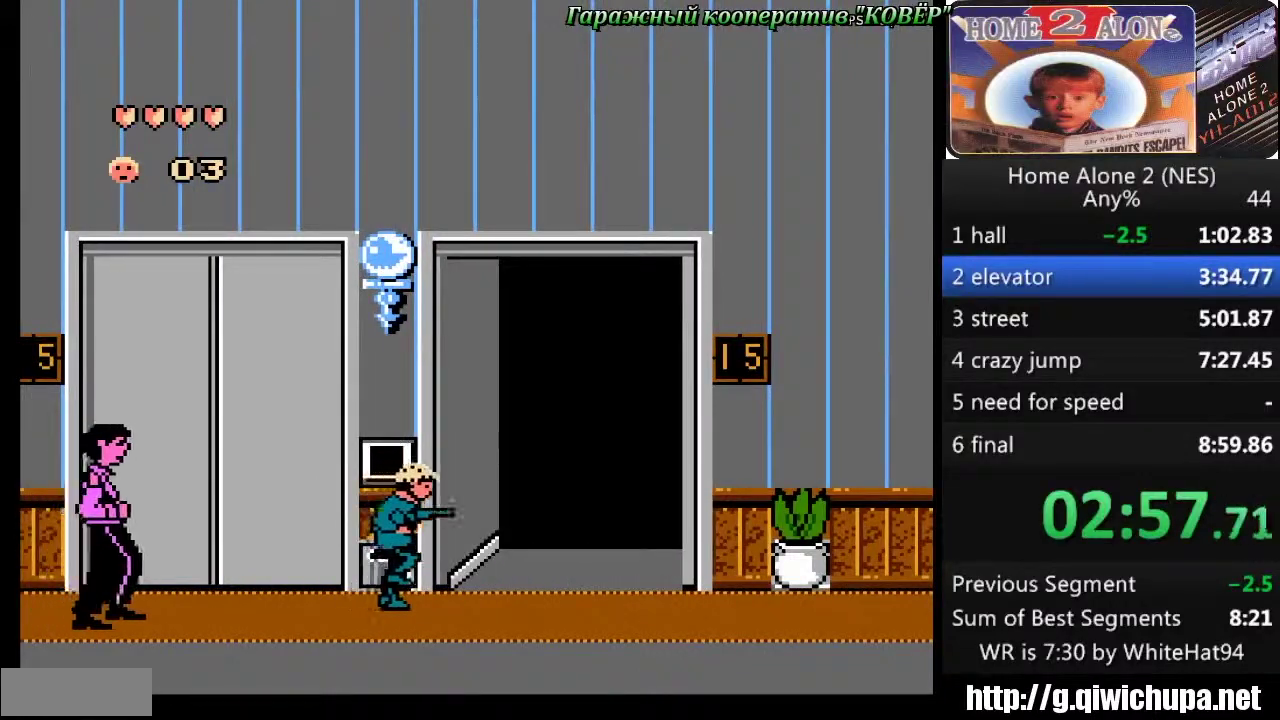
{"buttons": ["DPAD_UP"], "events": [[350, "DPAD_RIGHT", "up"], [384, "DPAD_UP", "down"]]}
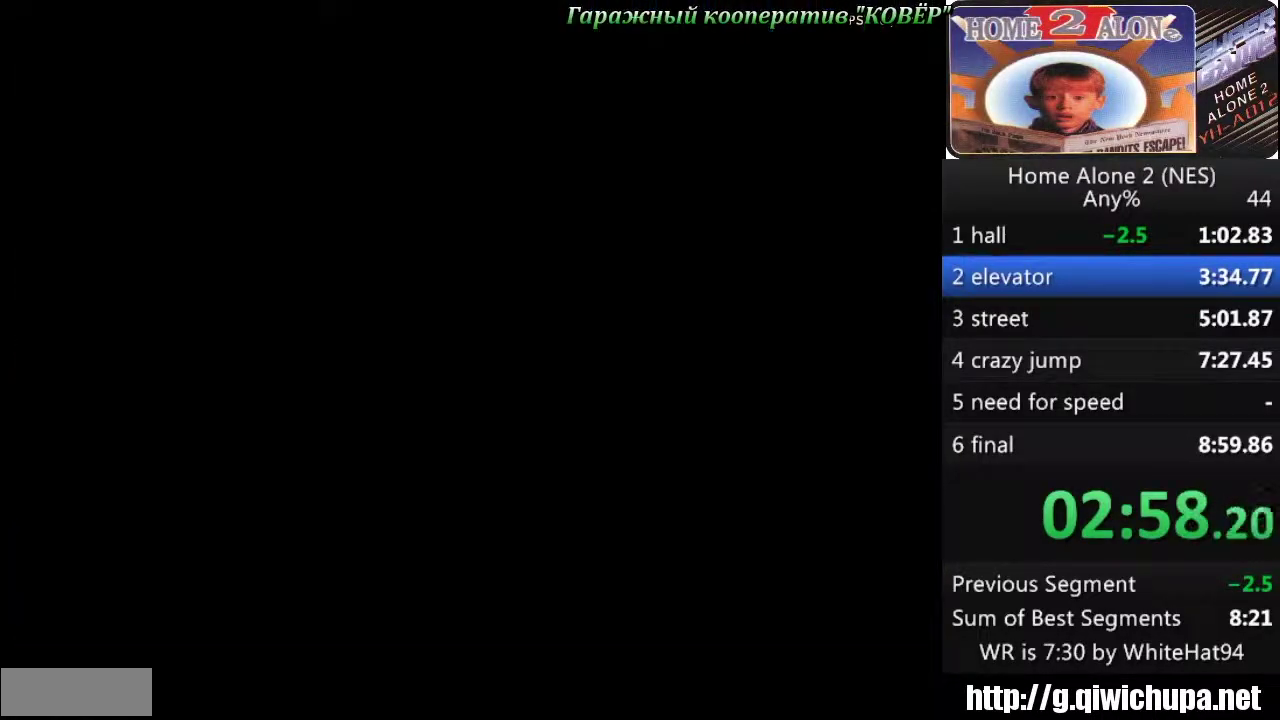
{"buttons": [], "events": [[84, "DPAD_UP", "up"]]}
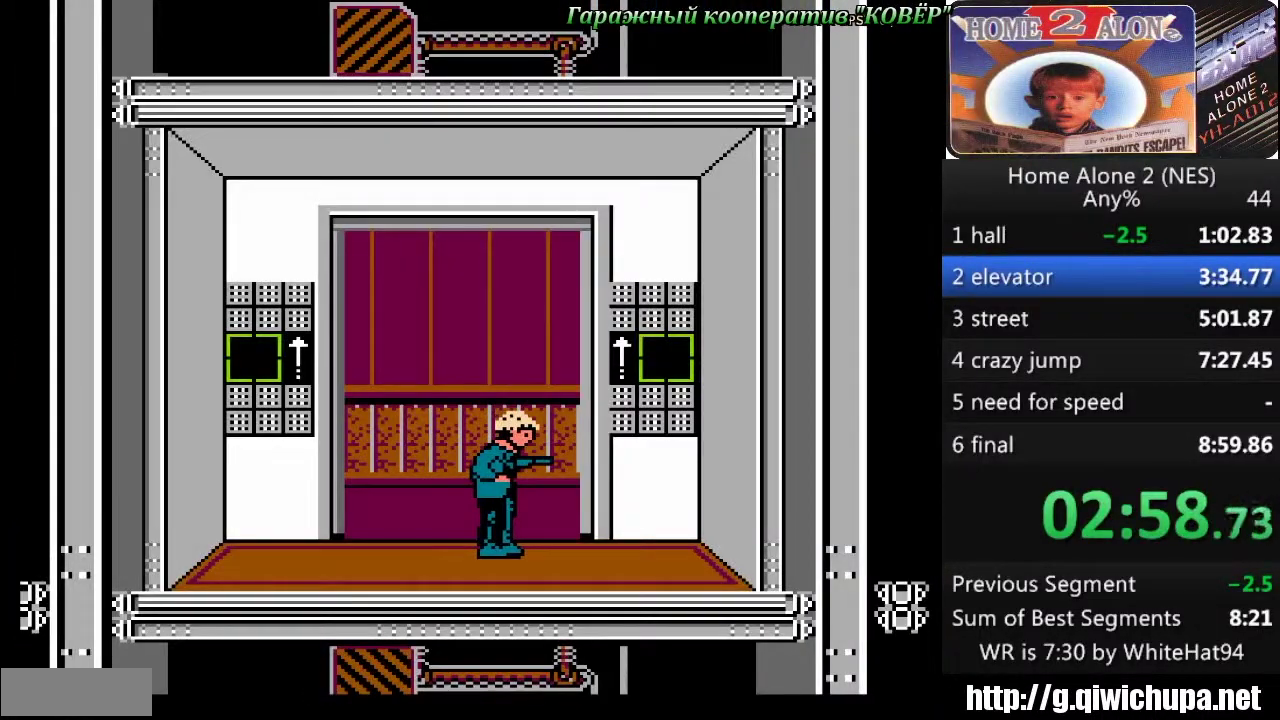
{"buttons": [], "events": []}
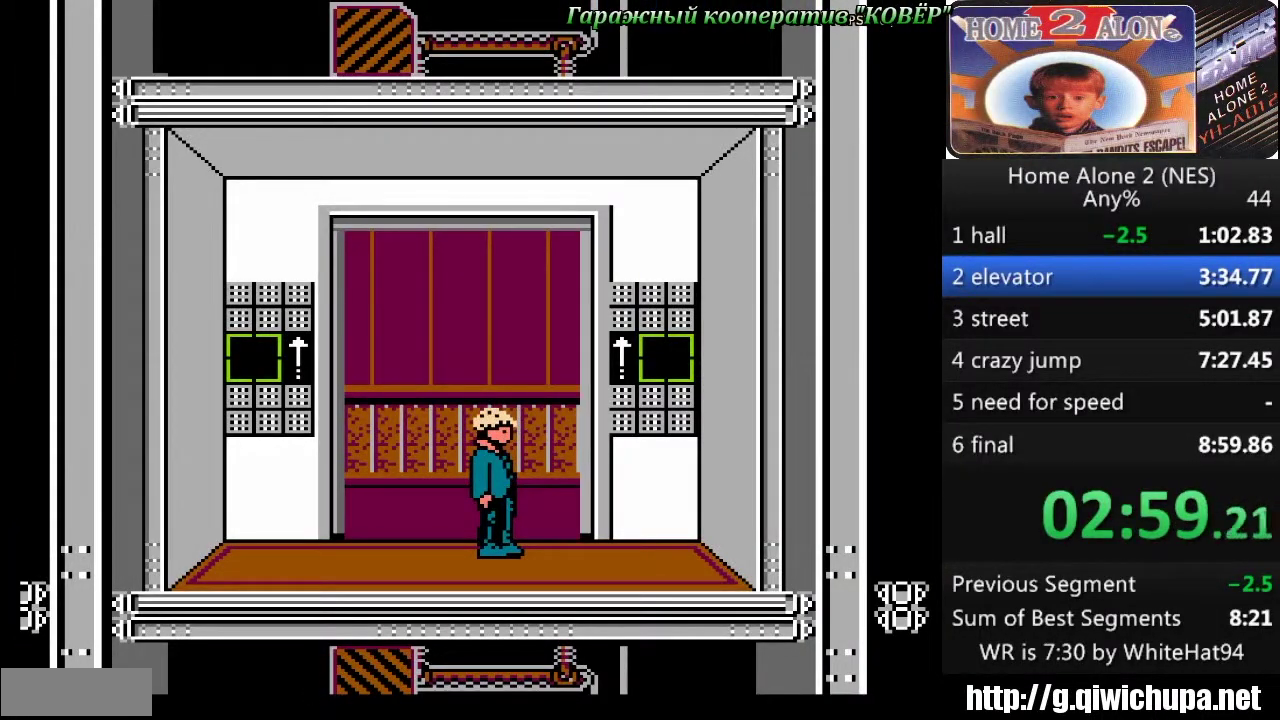
{"buttons": [], "events": []}
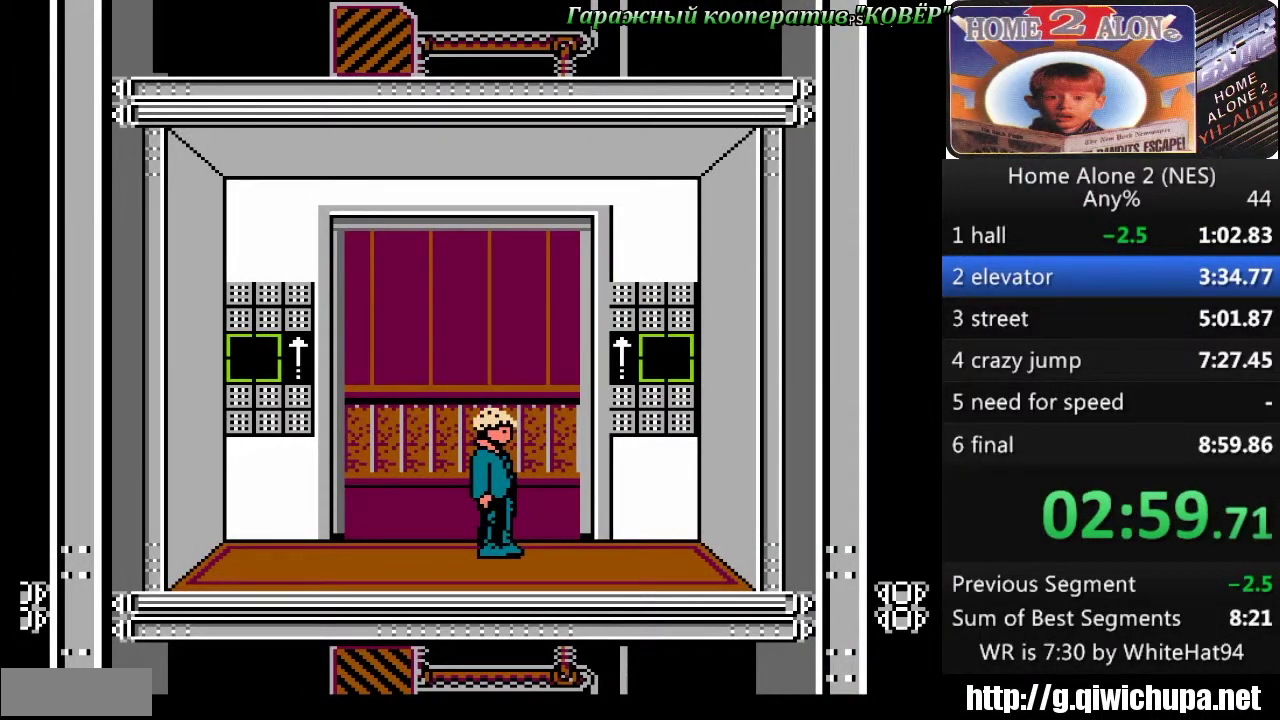
{"buttons": [], "events": []}
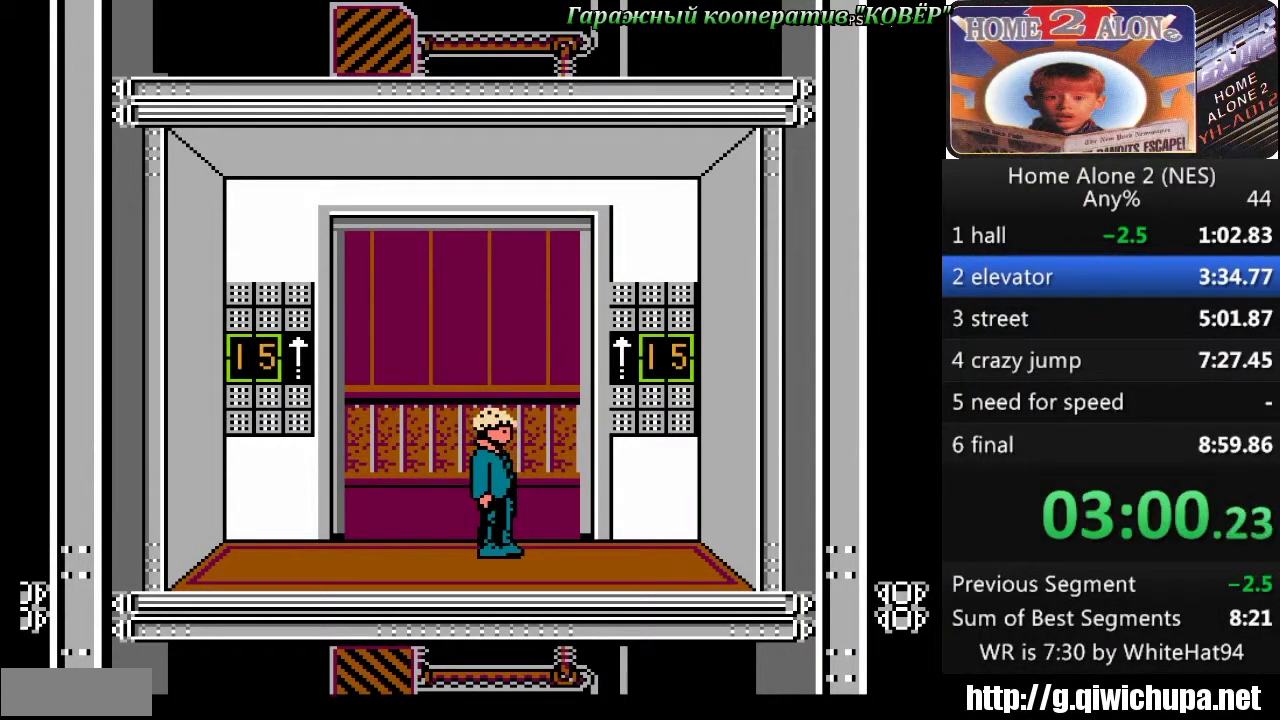
{"buttons": [], "events": []}
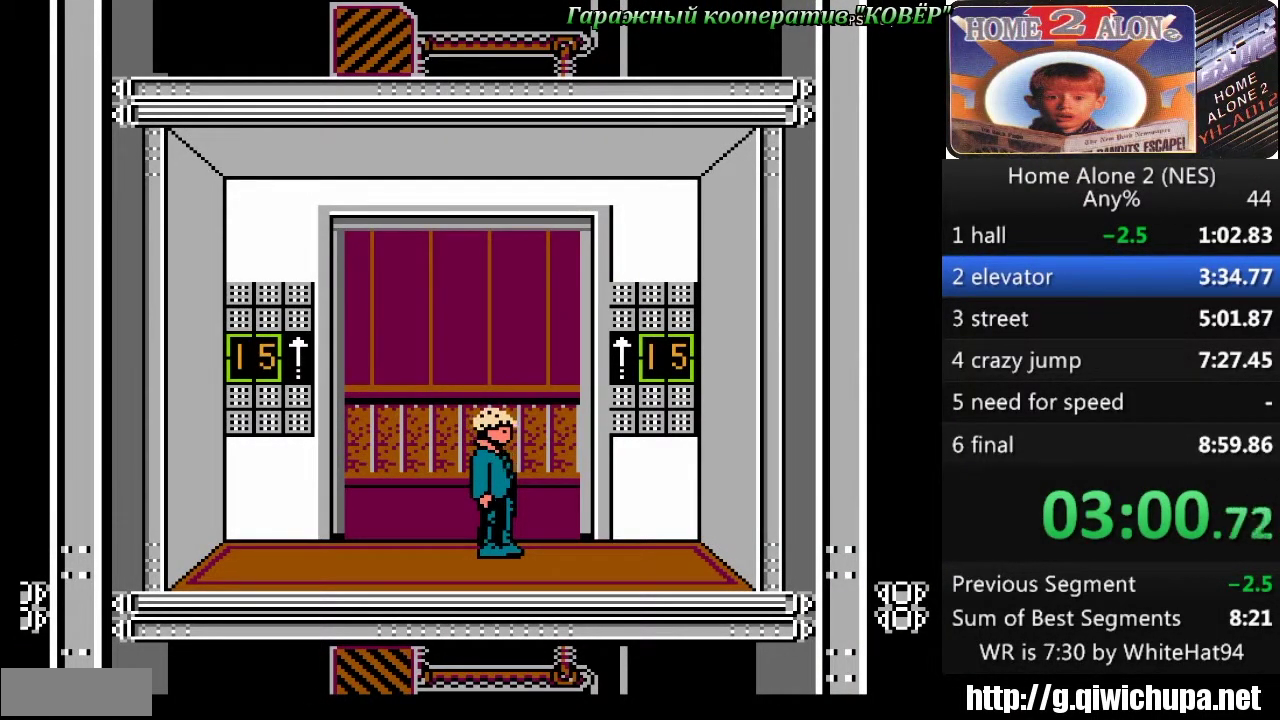
{"buttons": [], "events": []}
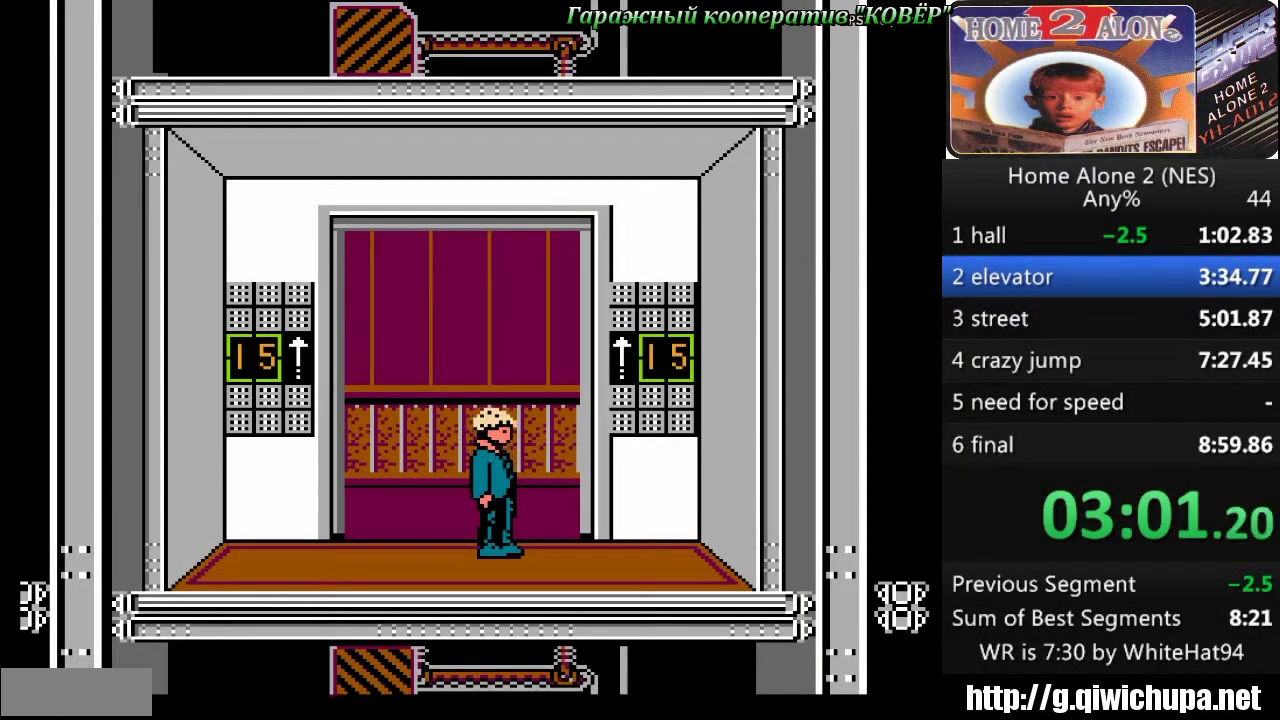
{"buttons": [], "events": []}
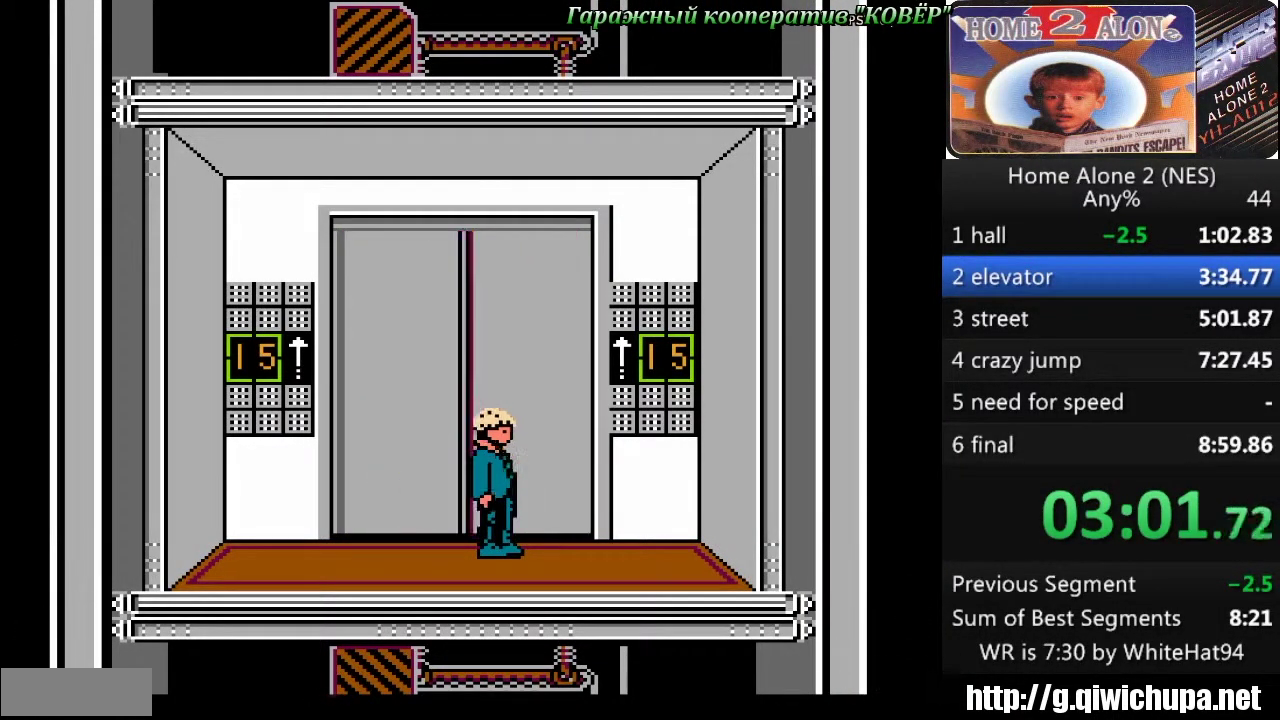
{"buttons": [], "events": []}
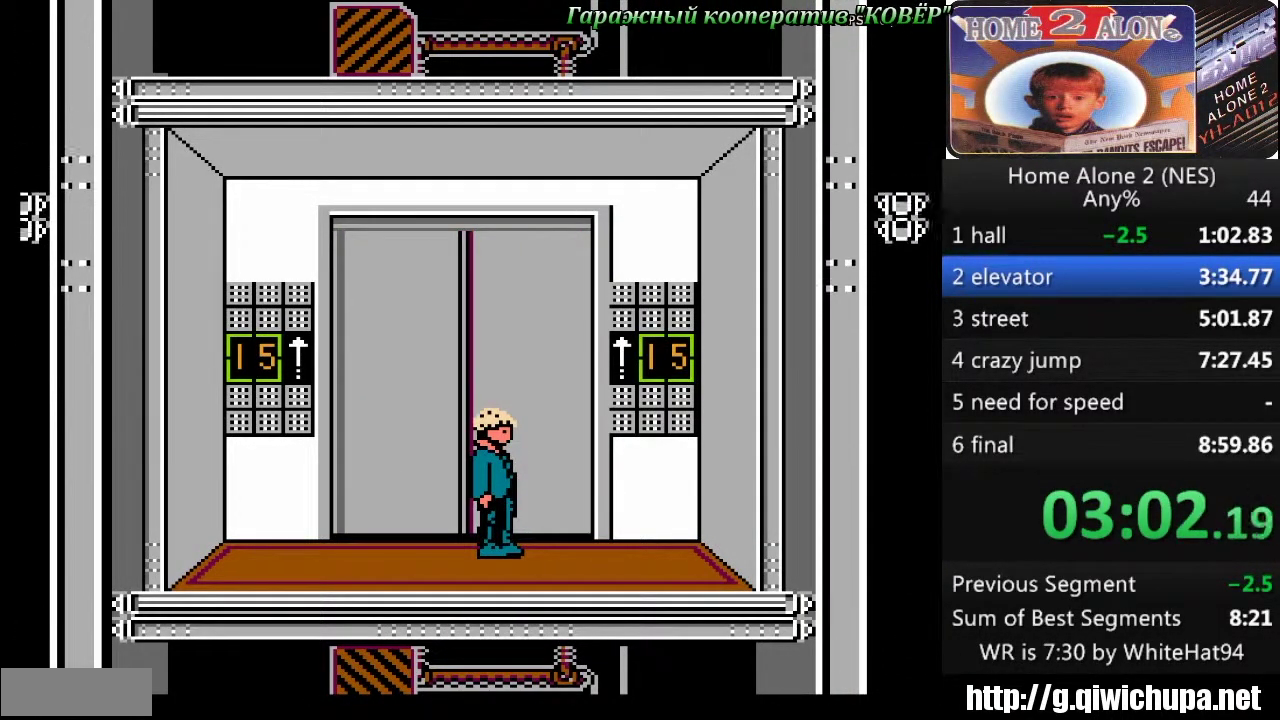
{"buttons": [], "events": []}
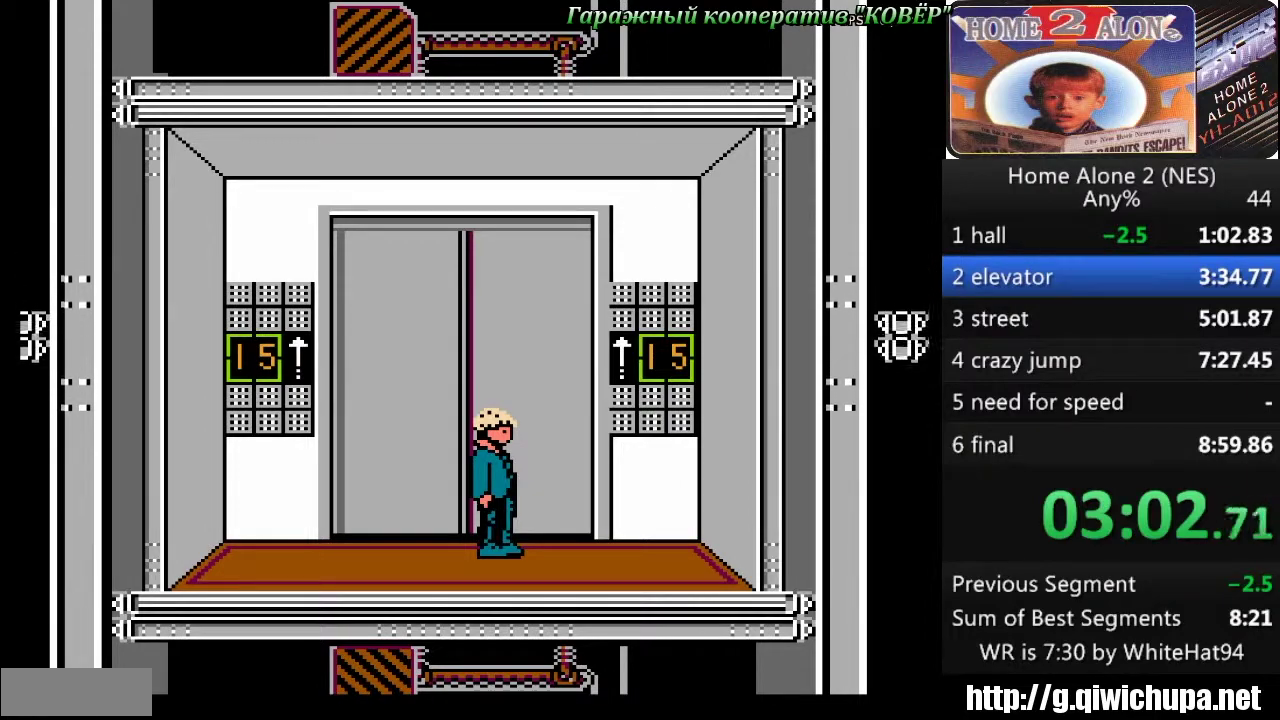
{"buttons": ["DPAD_RIGHT"], "events": [[167, "DPAD_RIGHT", "down"]]}